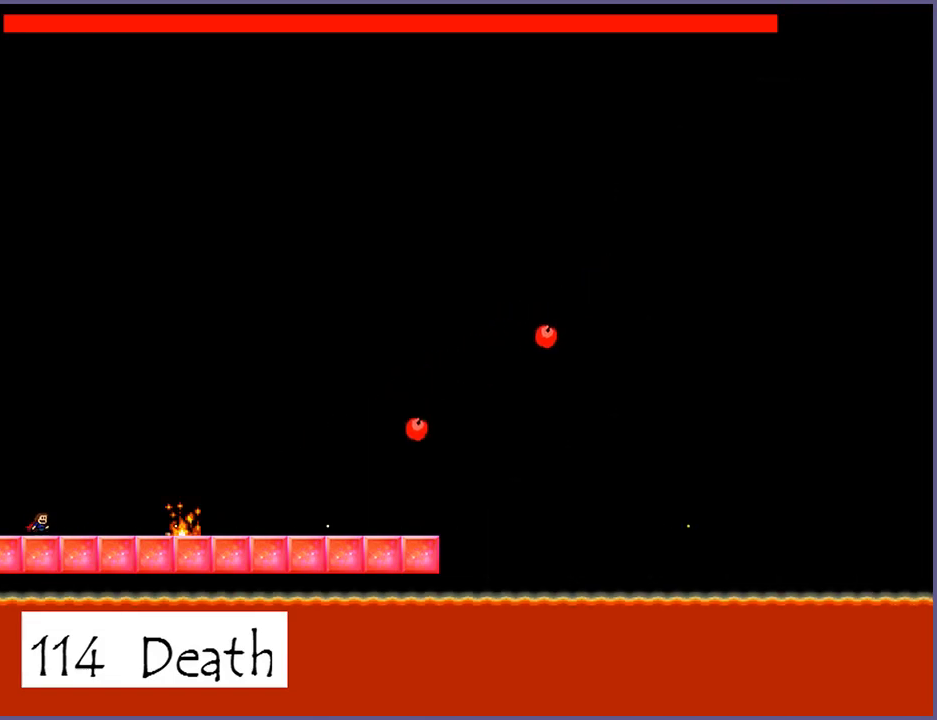
Gameplay with keyboard; each line is a JSON object with the keys held at the frame after it. "events" lists presses ("down") and releases ("up") of "down", "left", "r", "right", "s", "shift_l", "shift_r", "up" and "z" between this image and that frame as [ms after this image, input, new state], when the widget could be followed in between. No other keys are recorded. Mouse input is not recorded.
{"keys": [], "events": [[40, "z", "down"], [80, "z", "up"], [360, "z", "down"], [420, "z", "up"]]}
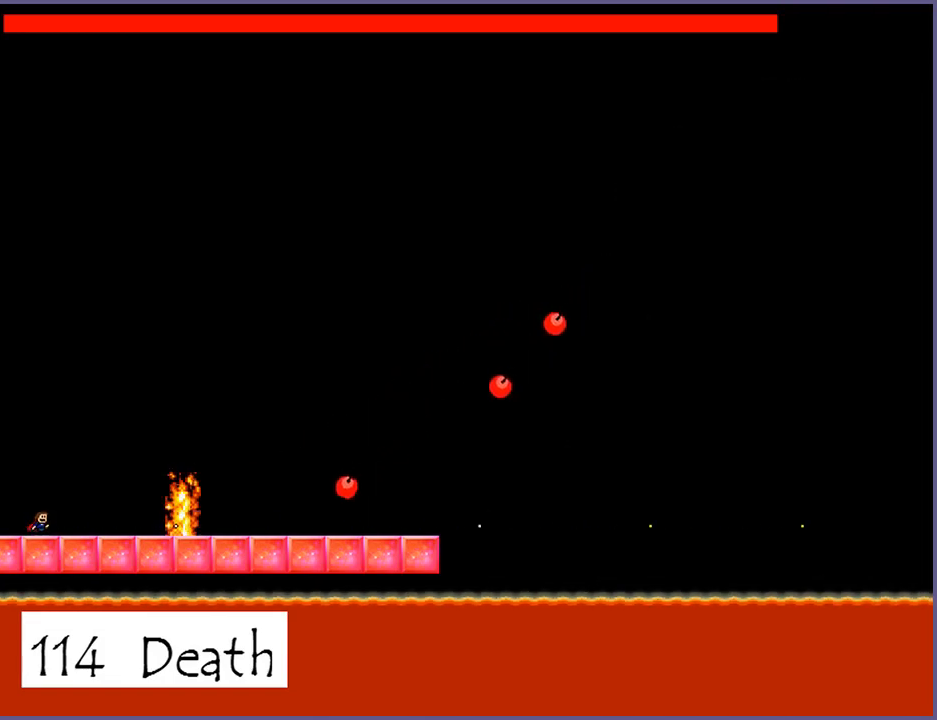
{"keys": [], "events": [[240, "z", "down"], [300, "z", "up"]]}
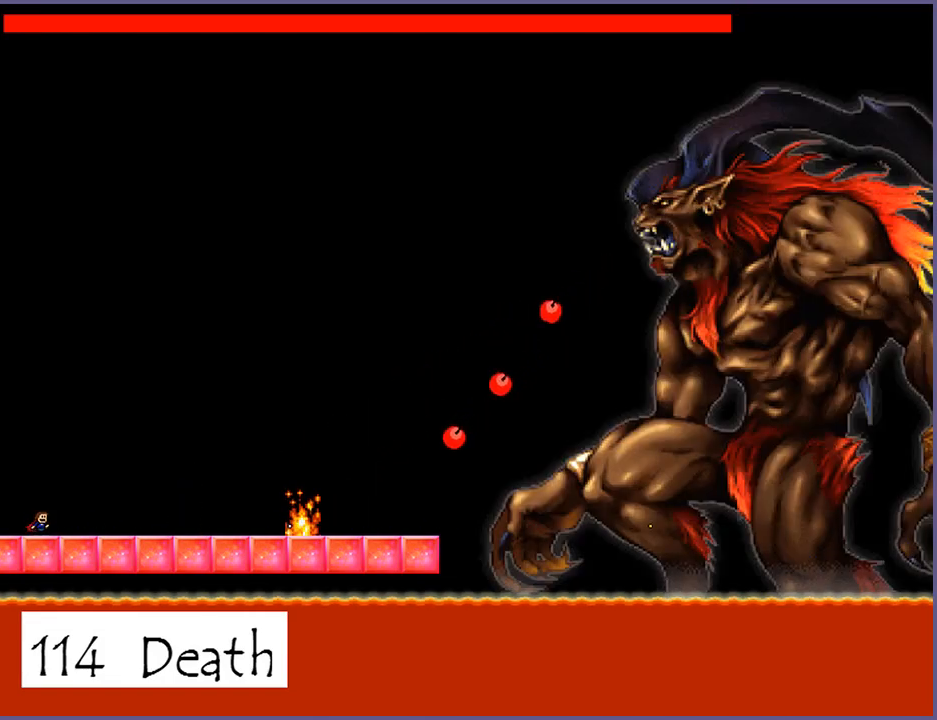
{"keys": [], "events": [[60, "z", "down"], [140, "z", "up"], [260, "z", "down"], [320, "z", "up"], [440, "z", "down"], [500, "z", "up"]]}
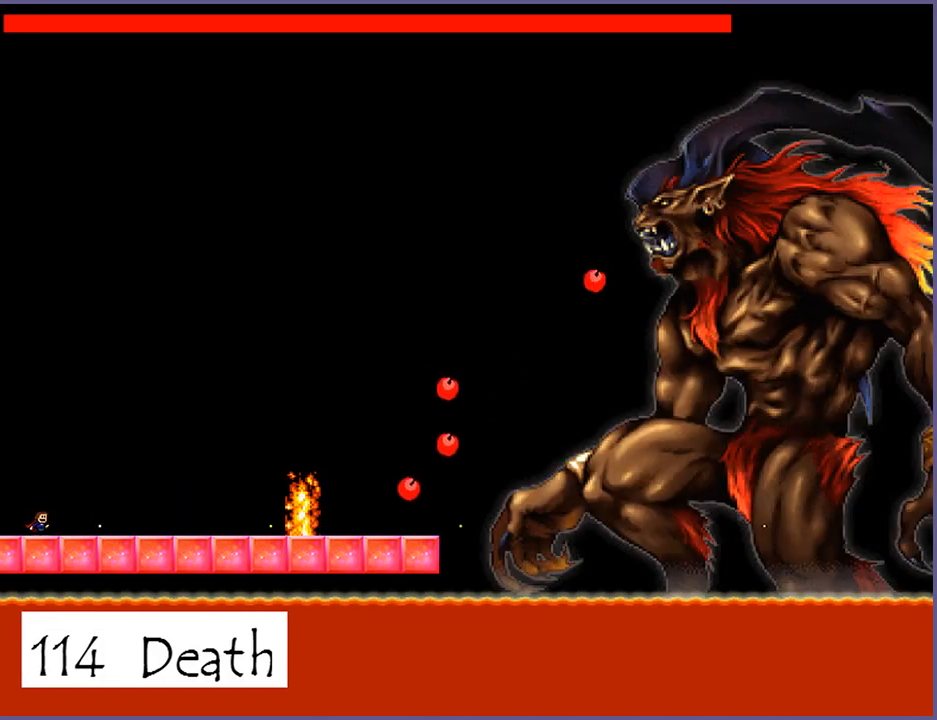
{"keys": [], "events": [[240, "z", "down"], [300, "z", "up"]]}
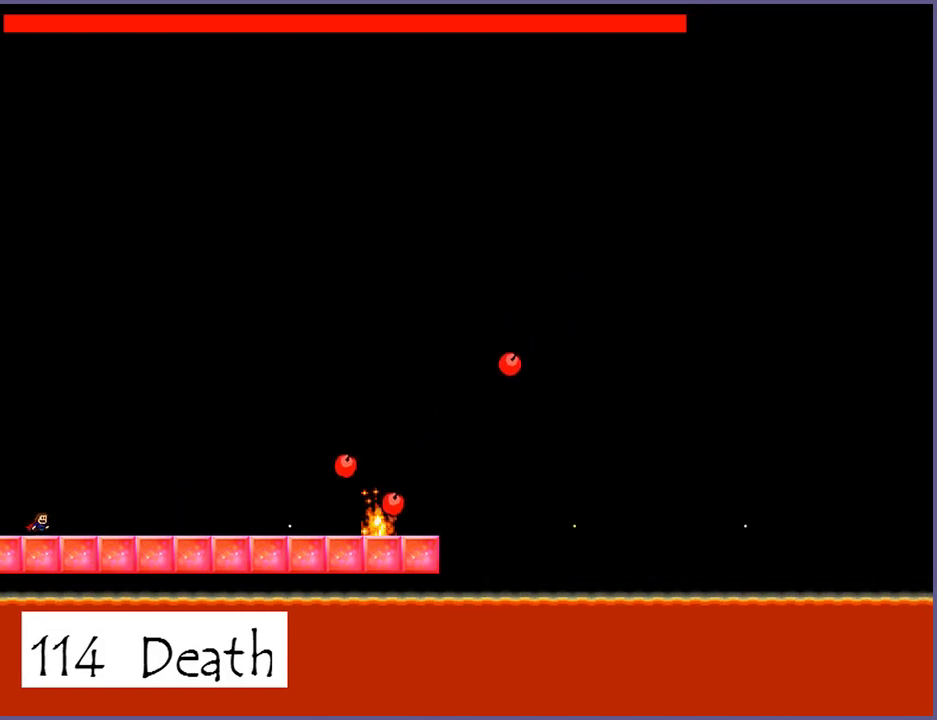
{"keys": [], "events": [[100, "z", "down"], [160, "z", "up"], [440, "z", "down"], [480, "z", "up"]]}
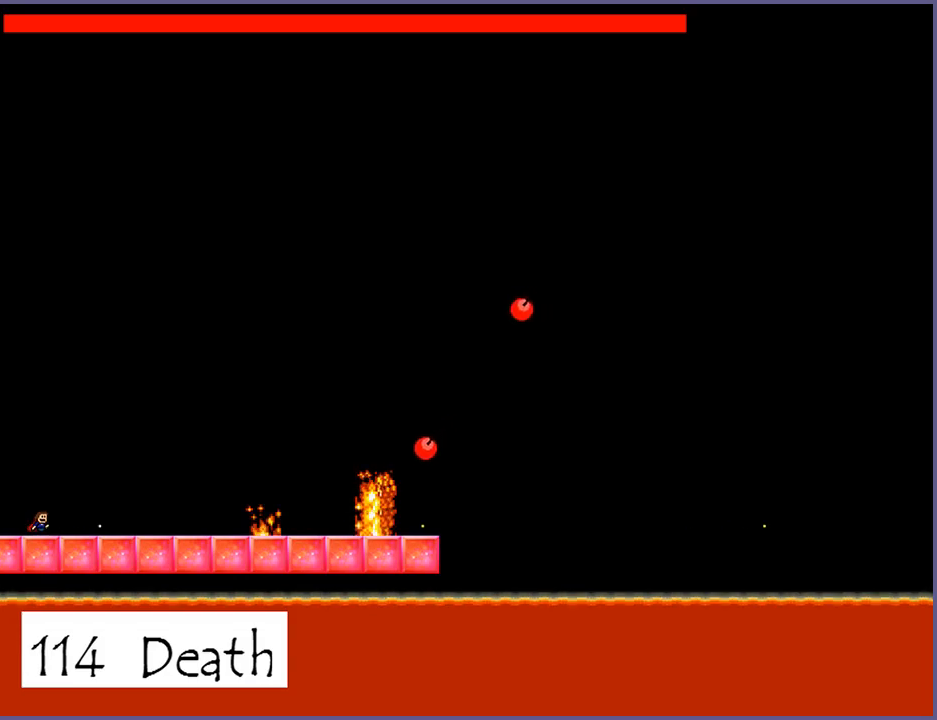
{"keys": [], "events": [[100, "z", "down"], [160, "z", "up"], [280, "z", "down"], [360, "z", "up"]]}
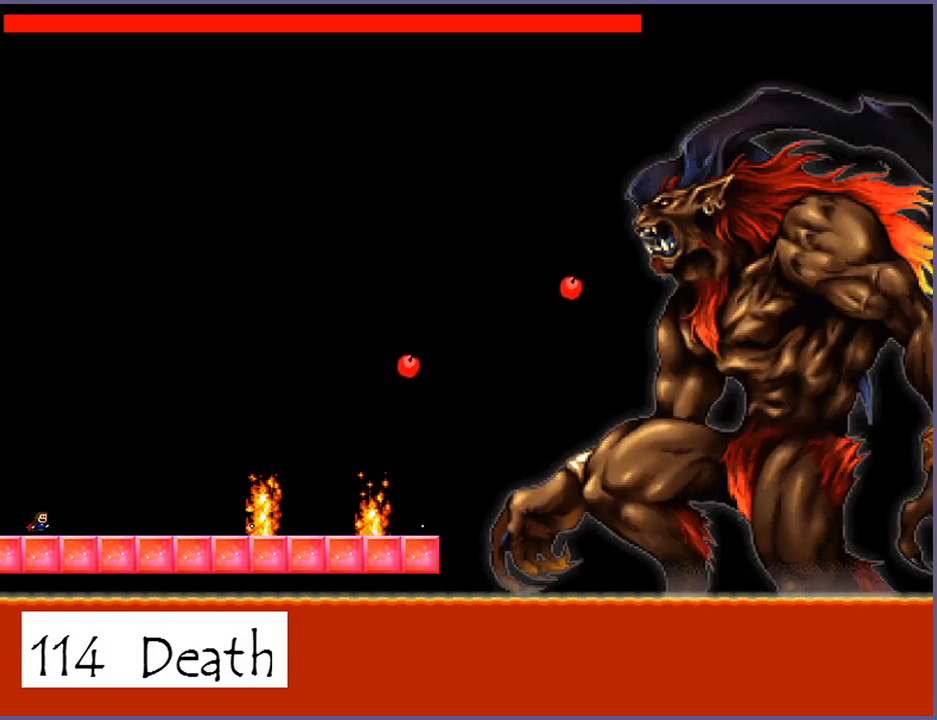
{"keys": ["z"], "events": [[160, "z", "down"], [220, "z", "up"], [500, "z", "down"]]}
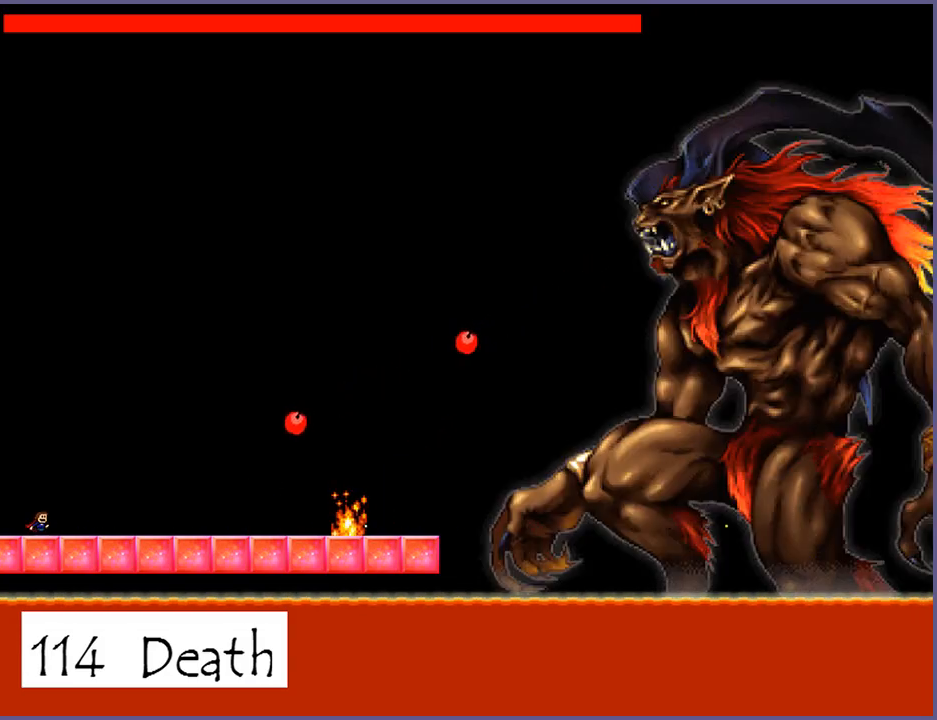
{"keys": [], "events": [[80, "z", "up"], [400, "z", "down"], [460, "z", "up"]]}
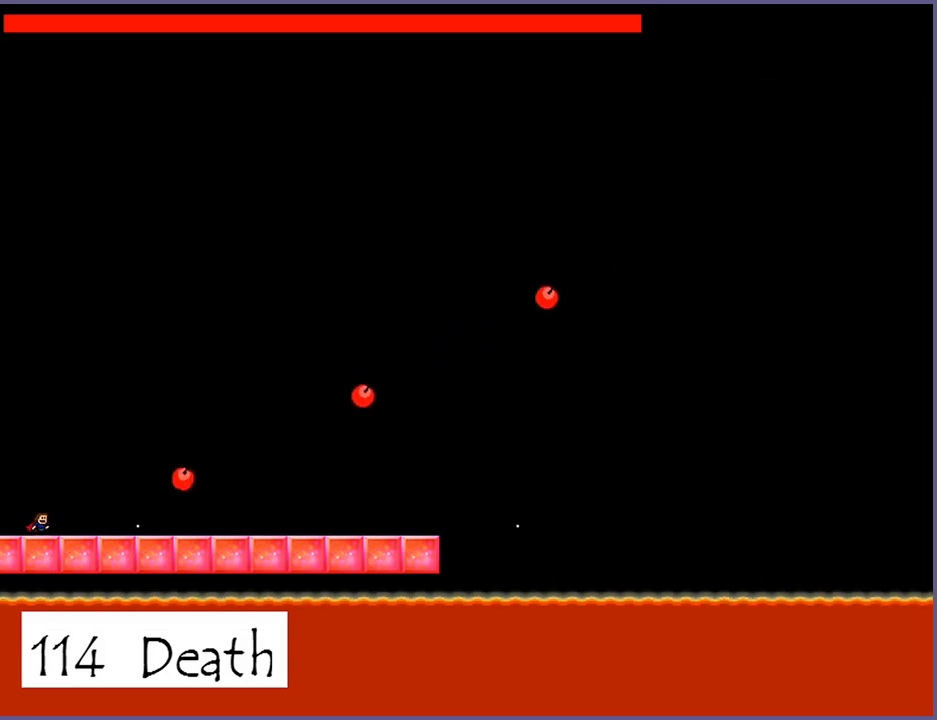
{"keys": [], "events": [[40, "shift_l", "down"], [100, "right", "down"], [300, "z", "down"], [380, "shift_l", "up"], [440, "z", "up"], [480, "right", "up"]]}
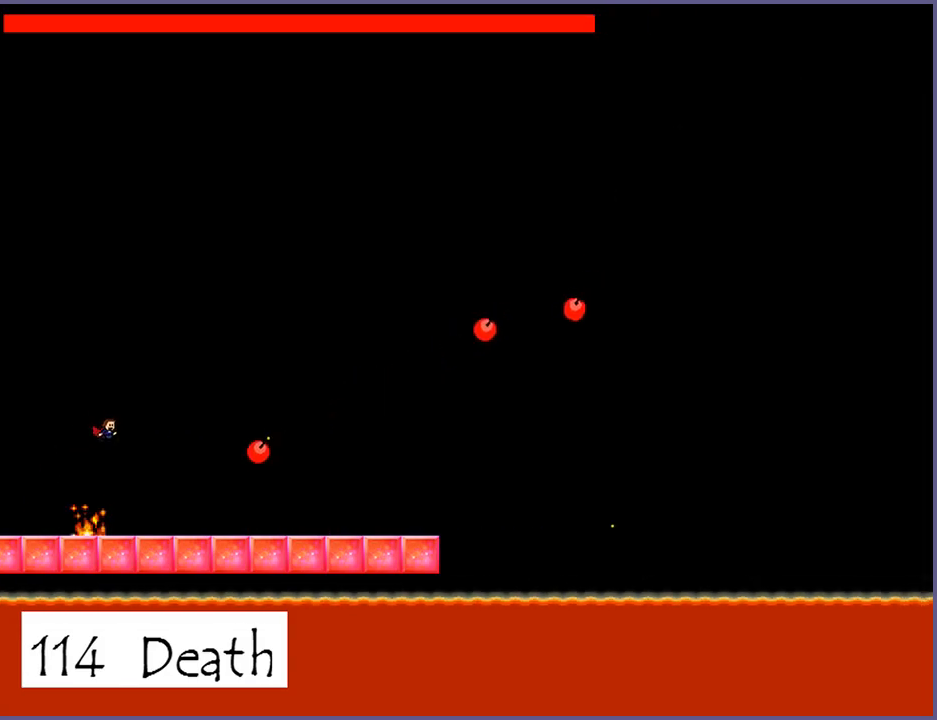
{"keys": [], "events": [[20, "z", "down"], [140, "z", "up"], [260, "z", "down"], [320, "right", "down"], [340, "shift_l", "down"], [340, "z", "up"], [440, "right", "up"], [440, "shift_l", "up"]]}
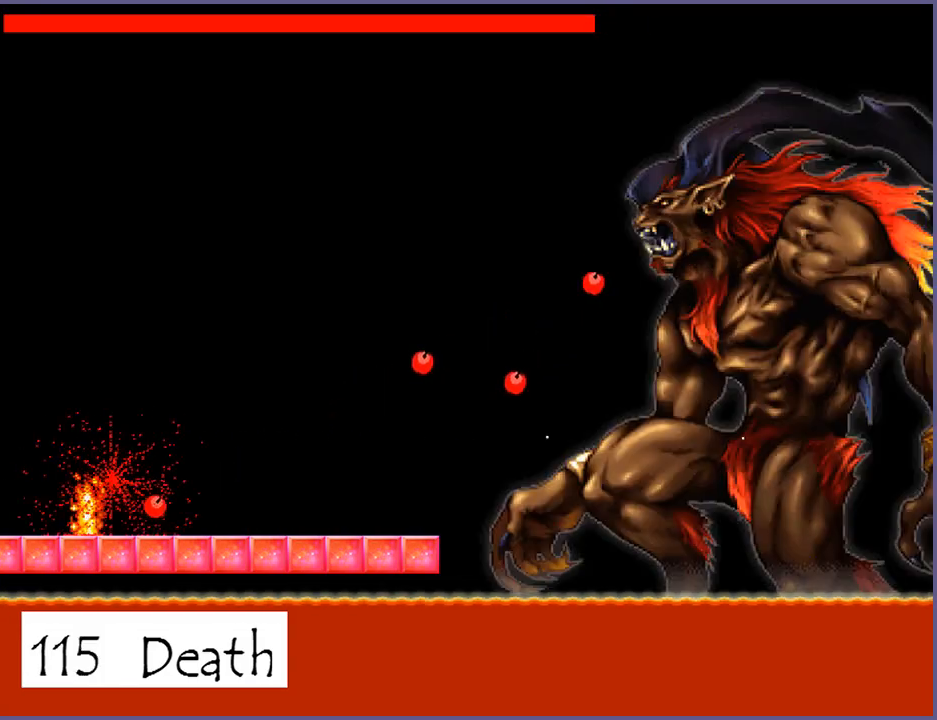
{"keys": ["right", "shift_l"], "events": [[140, "r", "down"], [200, "r", "up"], [340, "right", "down"], [480, "shift_l", "down"]]}
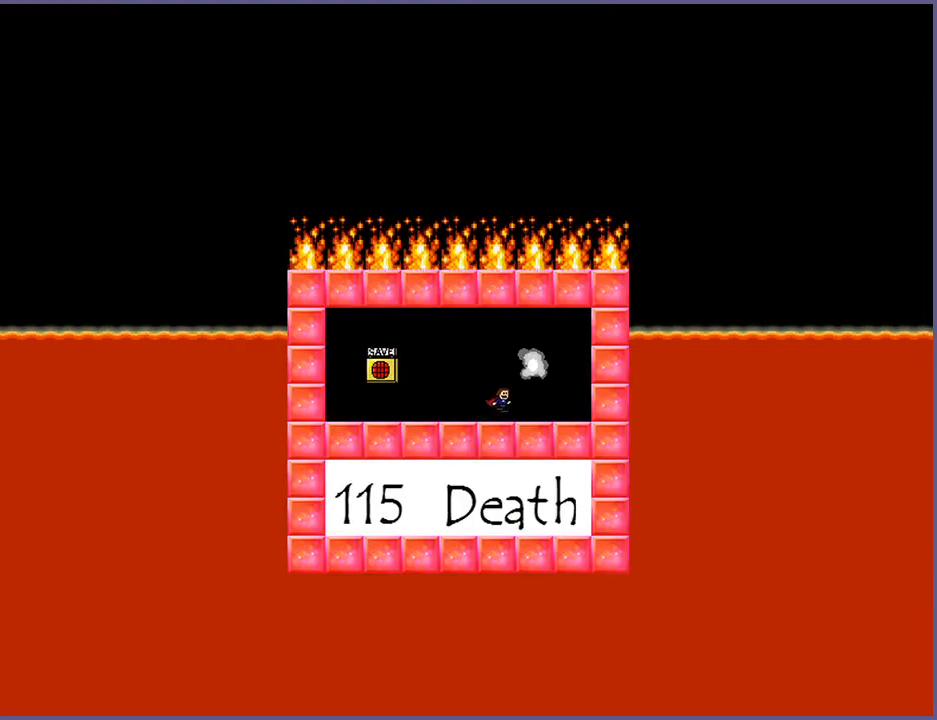
{"keys": [], "events": [[100, "shift_l", "up"], [160, "right", "up"], [440, "z", "down"], [480, "z", "up"]]}
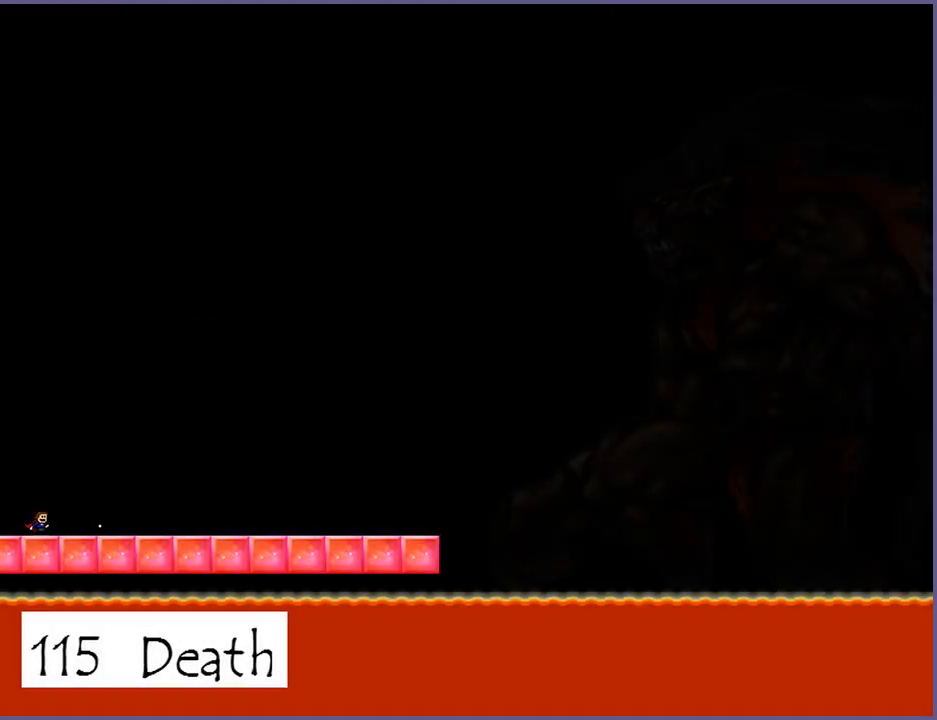
{"keys": [], "events": [[120, "z", "down"], [160, "z", "up"], [320, "z", "down"], [360, "z", "up"]]}
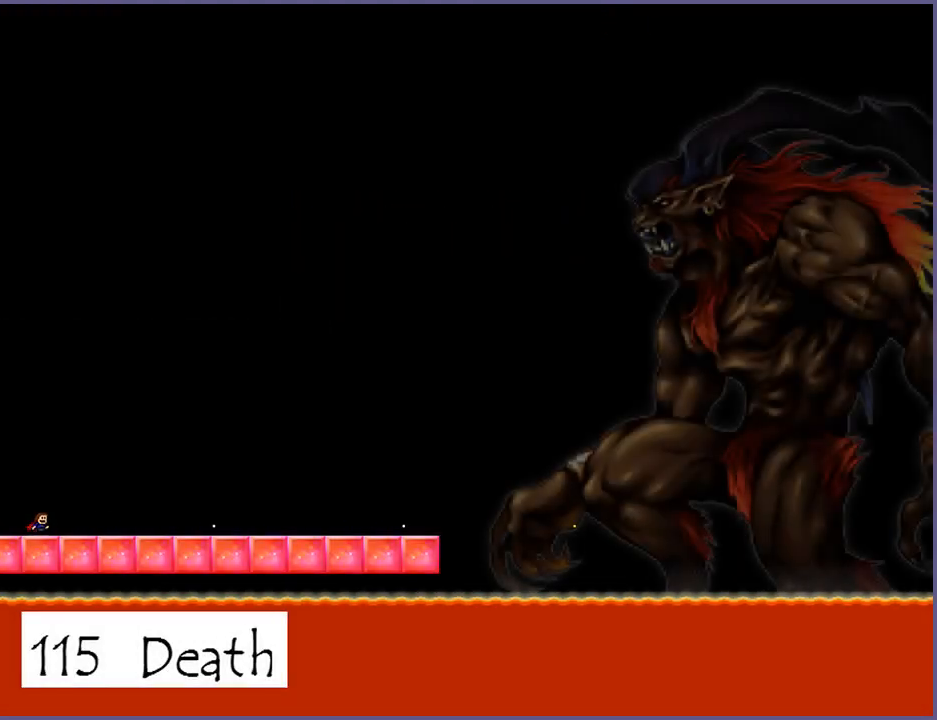
{"keys": [], "events": [[40, "z", "down"], [80, "z", "up"], [360, "z", "down"], [400, "z", "up"]]}
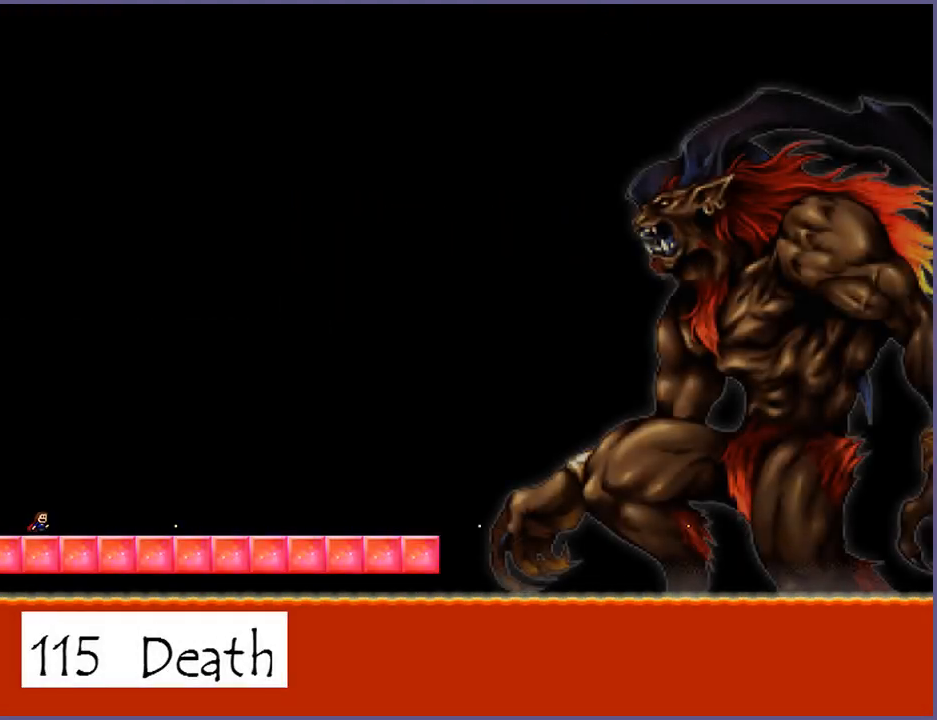
{"keys": [], "events": [[60, "z", "down"], [140, "z", "up"], [300, "z", "down"], [400, "z", "up"]]}
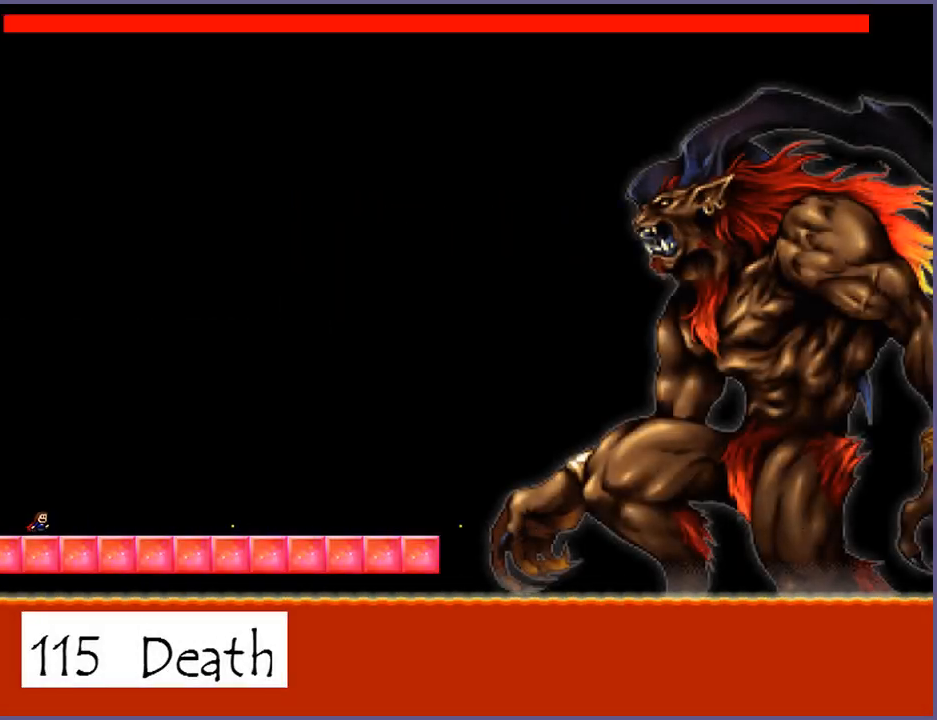
{"keys": [], "events": [[40, "z", "down"], [120, "z", "up"], [260, "z", "down"], [340, "z", "up"]]}
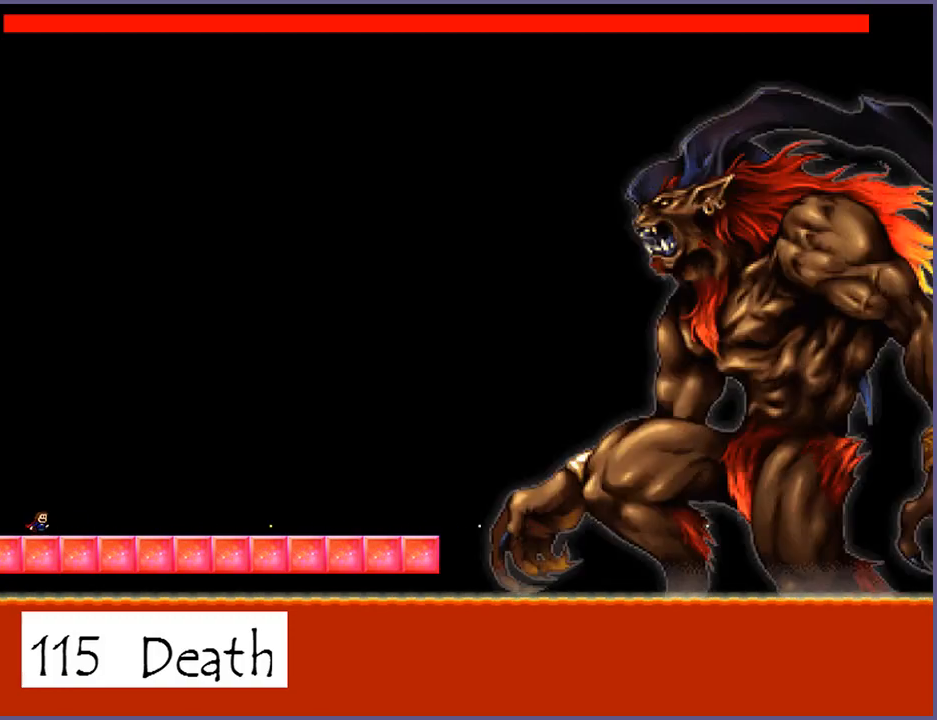
{"keys": [], "events": [[20, "z", "down"], [100, "z", "up"], [300, "z", "down"], [380, "z", "up"]]}
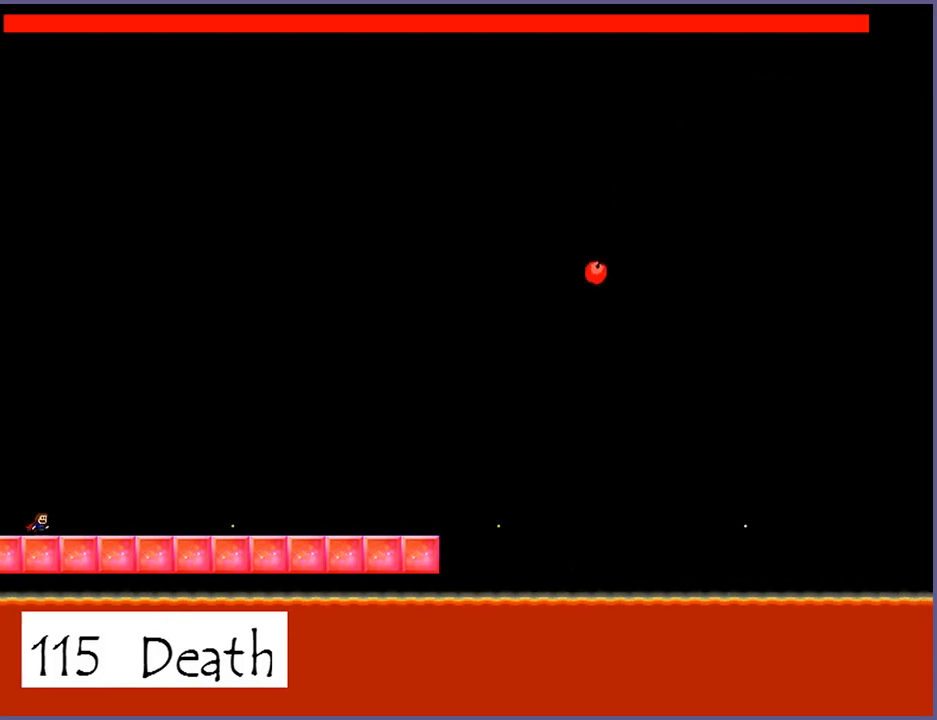
{"keys": [], "events": [[100, "z", "down"], [180, "z", "up"], [380, "z", "down"], [460, "z", "up"]]}
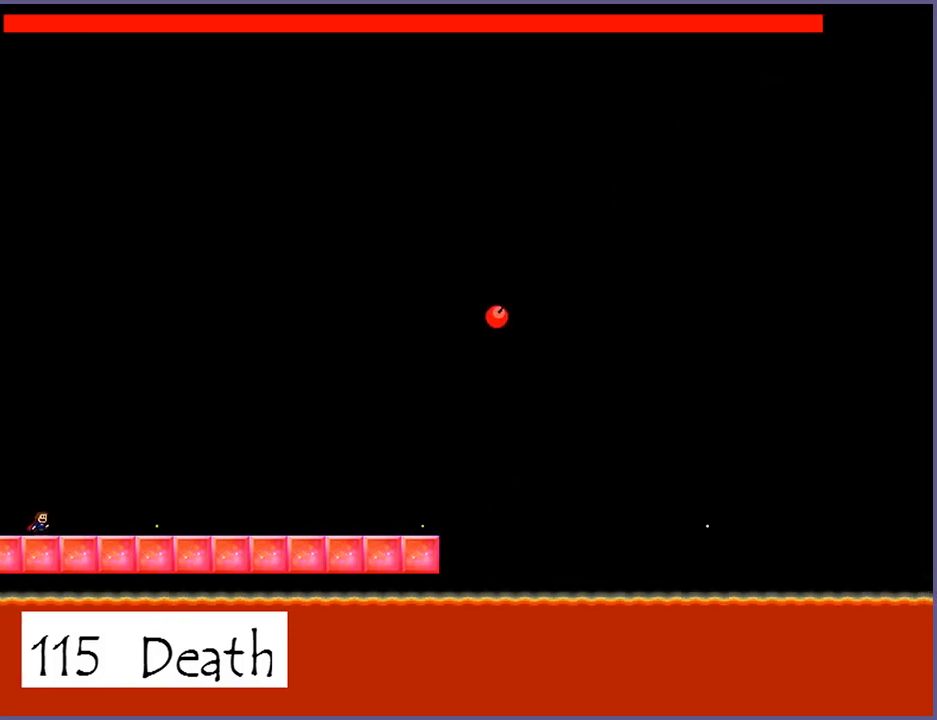
{"keys": ["z"], "events": [[100, "z", "down"], [160, "z", "up"], [260, "z", "down"], [340, "z", "up"], [460, "z", "down"]]}
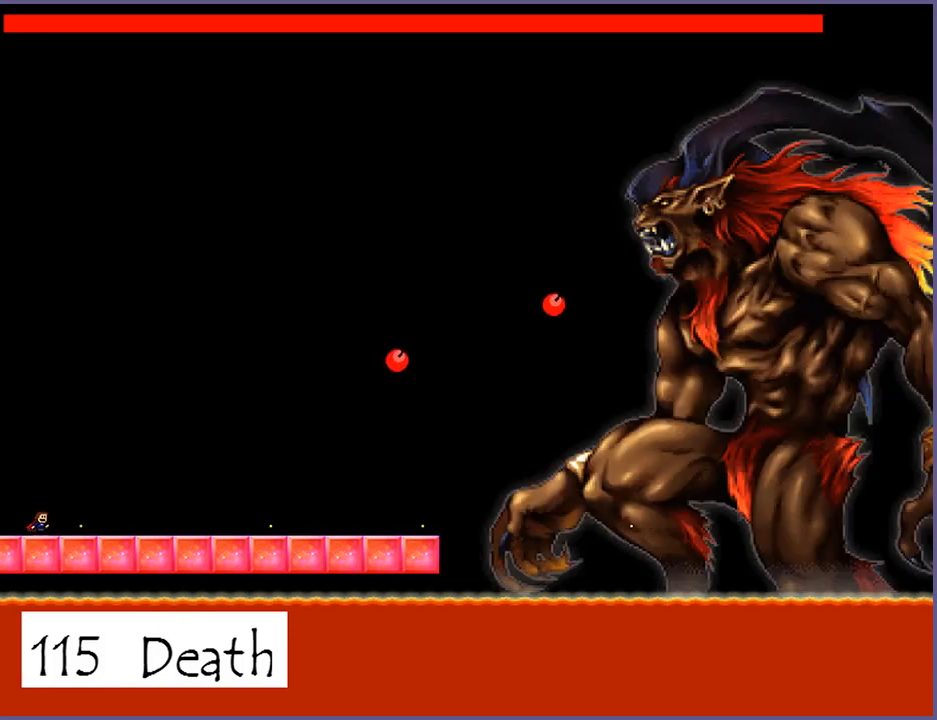
{"keys": ["right"], "events": [[20, "z", "up"], [160, "z", "down"], [220, "z", "up"], [340, "z", "down"], [400, "right", "down"], [420, "z", "up"]]}
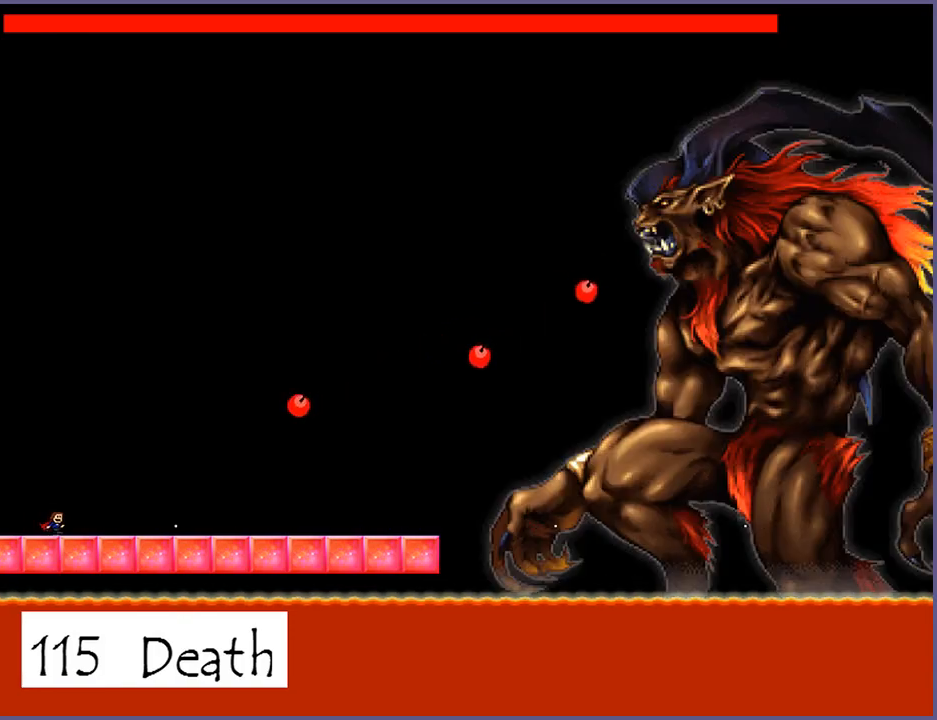
{"keys": [], "events": [[80, "z", "down"], [160, "z", "up"], [260, "z", "down"], [320, "z", "up"], [380, "right", "up"]]}
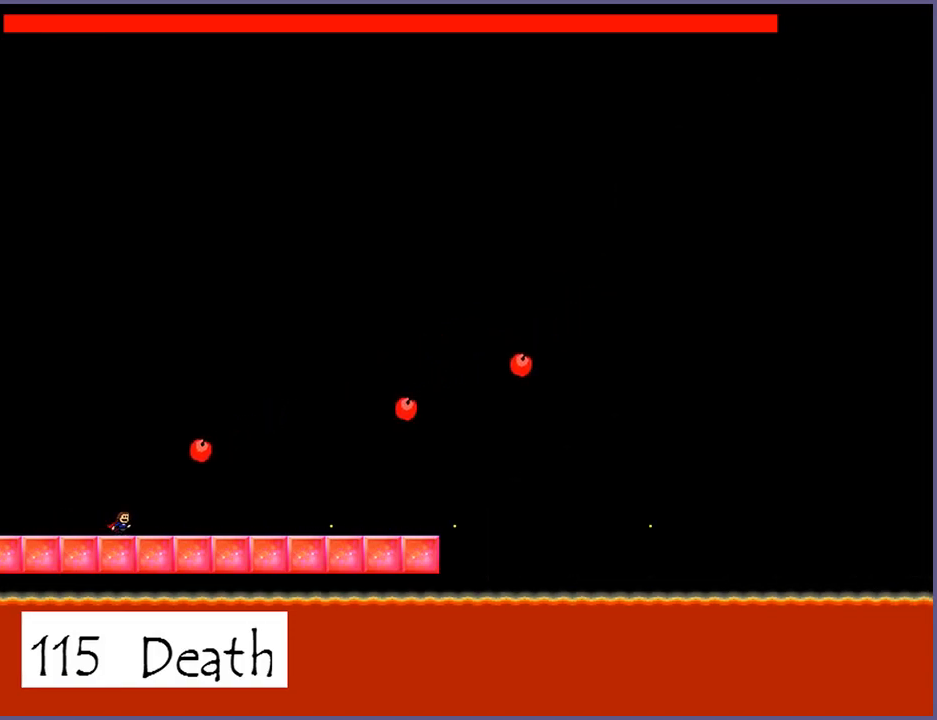
{"keys": ["z"], "events": [[40, "z", "down"], [120, "z", "up"], [220, "z", "down"], [300, "z", "up"], [440, "z", "down"]]}
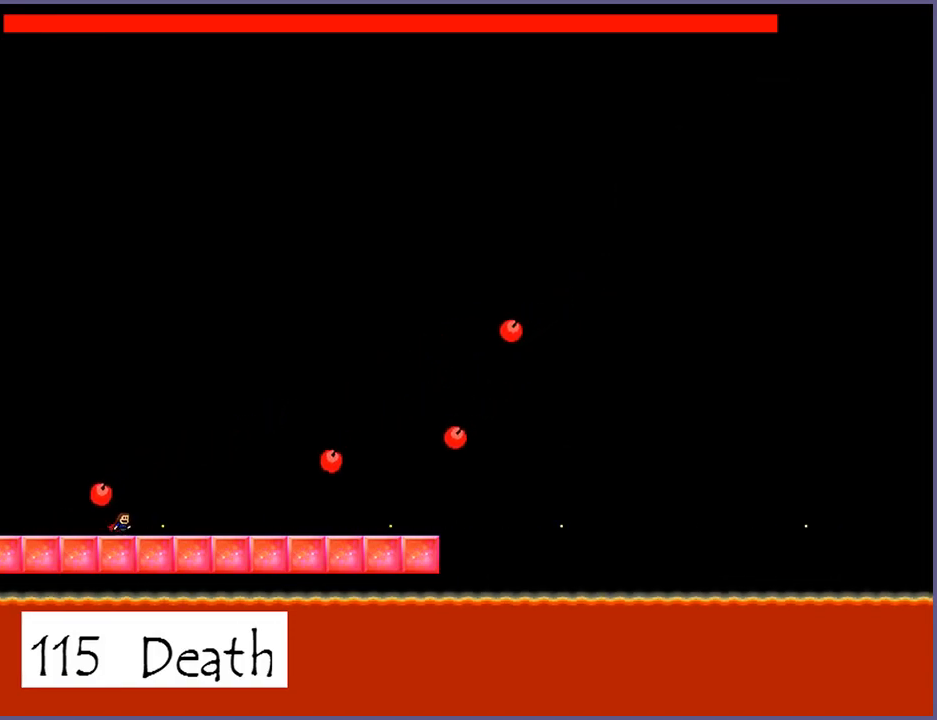
{"keys": [], "events": [[40, "z", "up"], [180, "z", "down"], [260, "z", "up"], [420, "z", "down"], [500, "z", "up"]]}
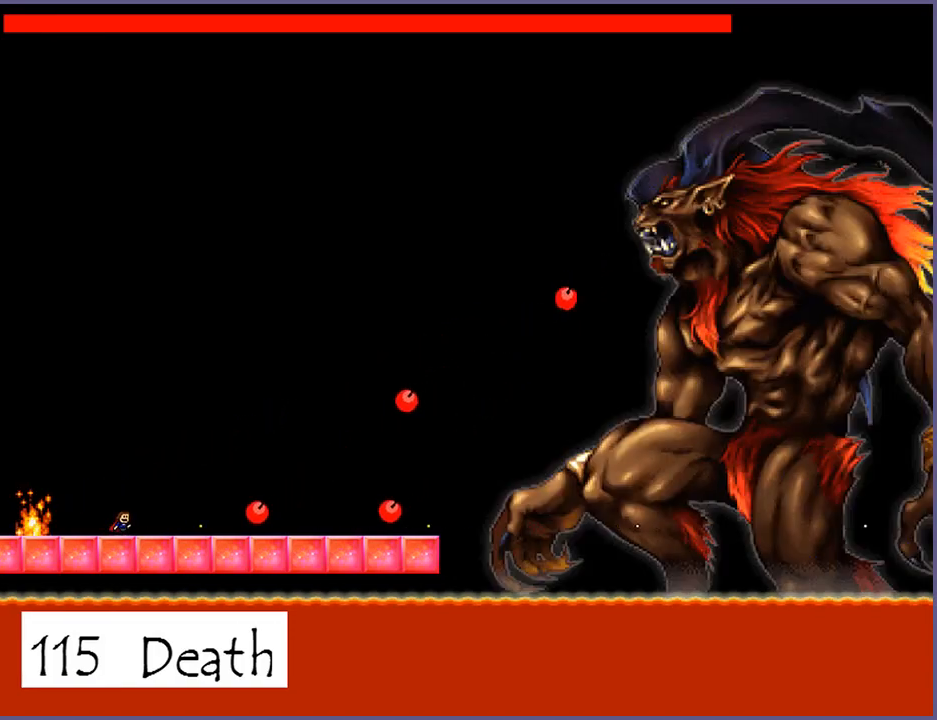
{"keys": [], "events": [[140, "z", "down"], [220, "z", "up"], [340, "z", "down"], [420, "z", "up"]]}
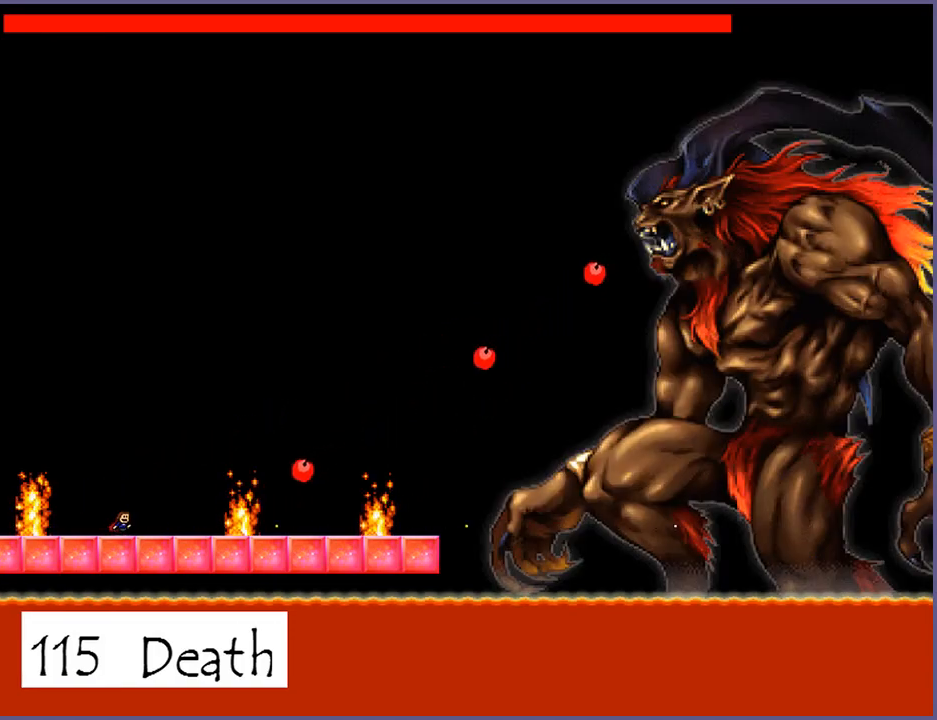
{"keys": ["z"], "events": [[60, "z", "down"], [160, "z", "up"], [280, "z", "down"], [360, "z", "up"], [480, "z", "down"]]}
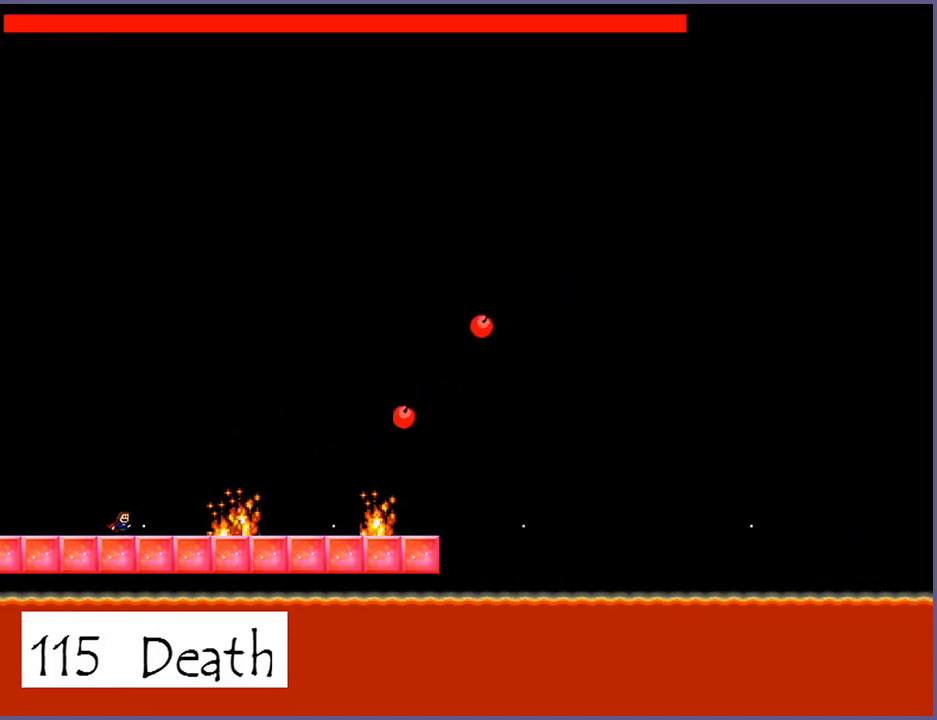
{"keys": ["z"], "events": [[60, "z", "up"], [200, "z", "down"], [280, "z", "up"], [420, "z", "down"]]}
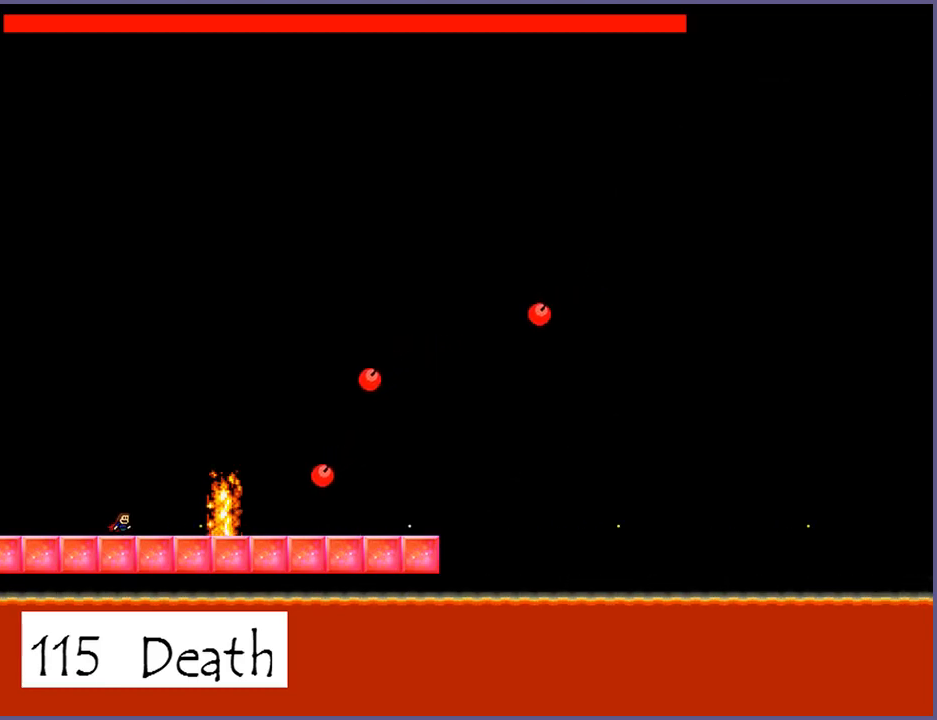
{"keys": [], "events": [[20, "z", "up"], [160, "z", "down"], [240, "z", "up"]]}
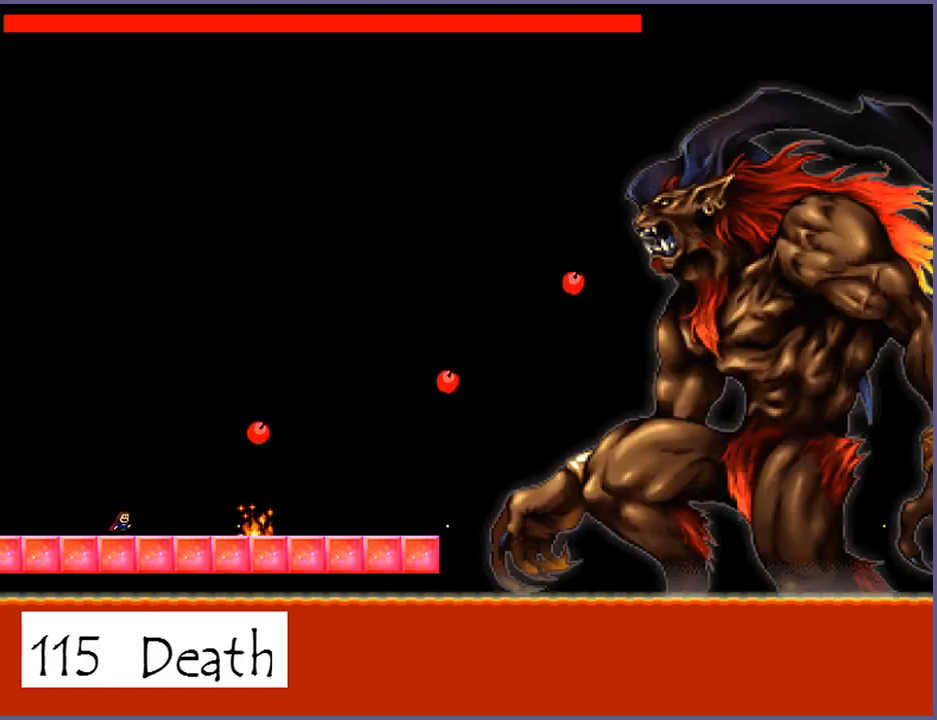
{"keys": [], "events": [[140, "z", "down"], [200, "z", "up"], [360, "z", "down"], [420, "z", "up"]]}
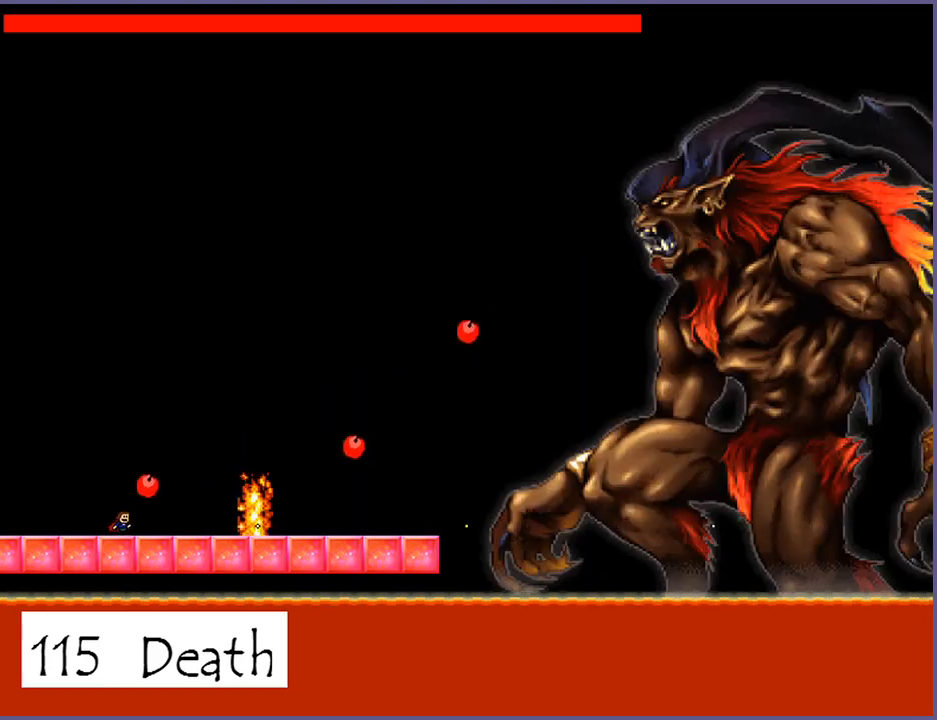
{"keys": ["z"], "events": [[60, "z", "down"], [120, "right", "down"], [120, "z", "up"], [240, "right", "up"], [320, "z", "down"], [380, "z", "up"], [500, "z", "down"]]}
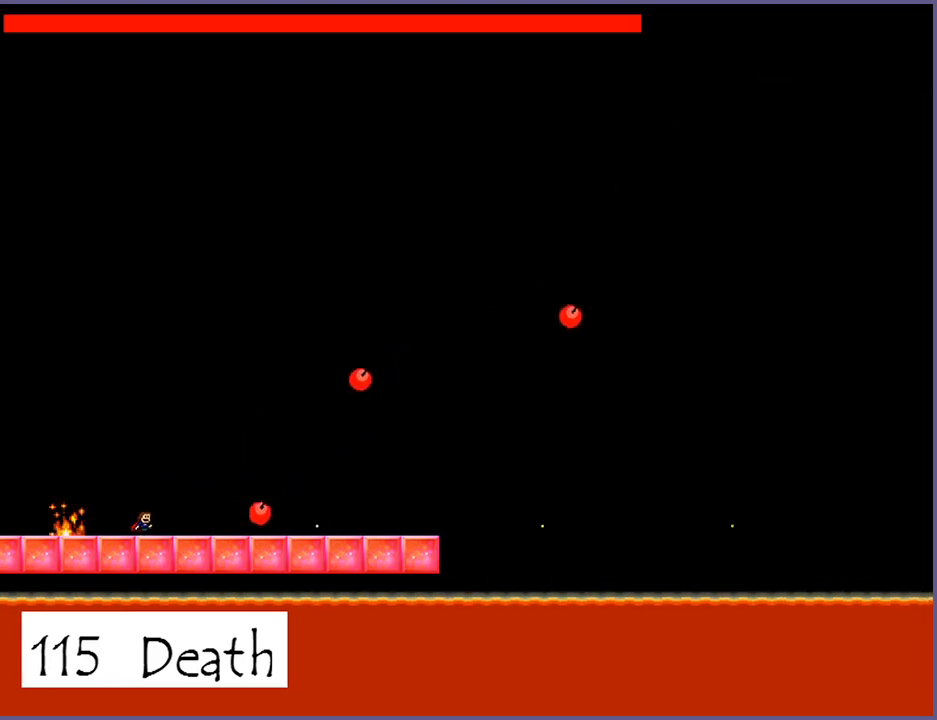
{"keys": [], "events": [[60, "z", "up"], [220, "z", "down"], [280, "z", "up"], [400, "z", "down"], [480, "z", "up"]]}